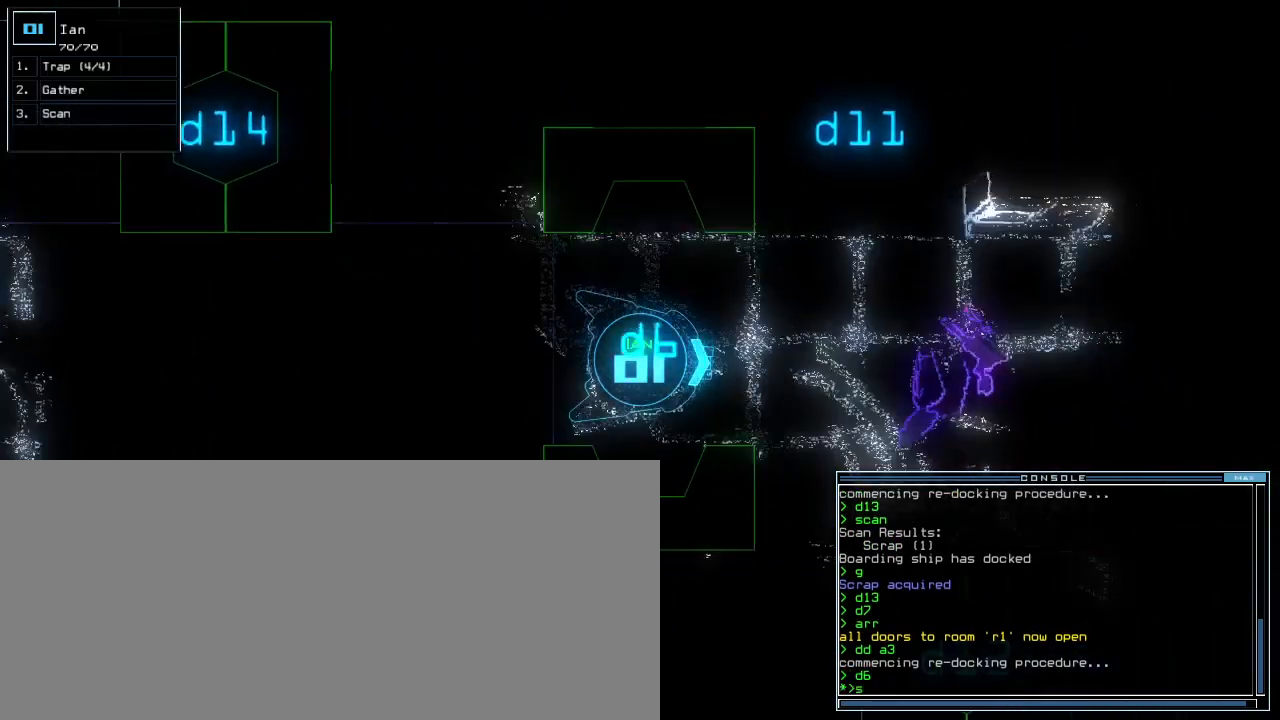
Gameplay with keyboard; each line is a JSON object with the keys held at the frame after it. "events" lists presses ("down") and releases ("up") of ".", "0", "1", "2", "3", "4", "5", "6", "7", "8", "9", "a", "b", "backspace", "c", "caps_lock", "comma", "ctrl_l", "ctrl_r", "d", "down", "e", "equals", "escape", "f", "g", "h", "i", "j", "k", "l", "left", "m", "minus", "n", "o", "p", "q", "quote", "r", "return", "right", "s", "semicolon", "shift_l", "shift_r", "space", "t", "tab", "tilde", "u", "up", "v", "w", "x", "y" and "z" between this image and that frame as [ms after this image, input, new state], when the widget could be followed in between. No other keys are recorded. Mouse input is not recorded. Not read: other_keys.
{"keys": ["return", "space", "up"], "events": [[60, "c", "down"], [160, "c", "up"], [200, "space", "down"], [480, "return", "down"]]}
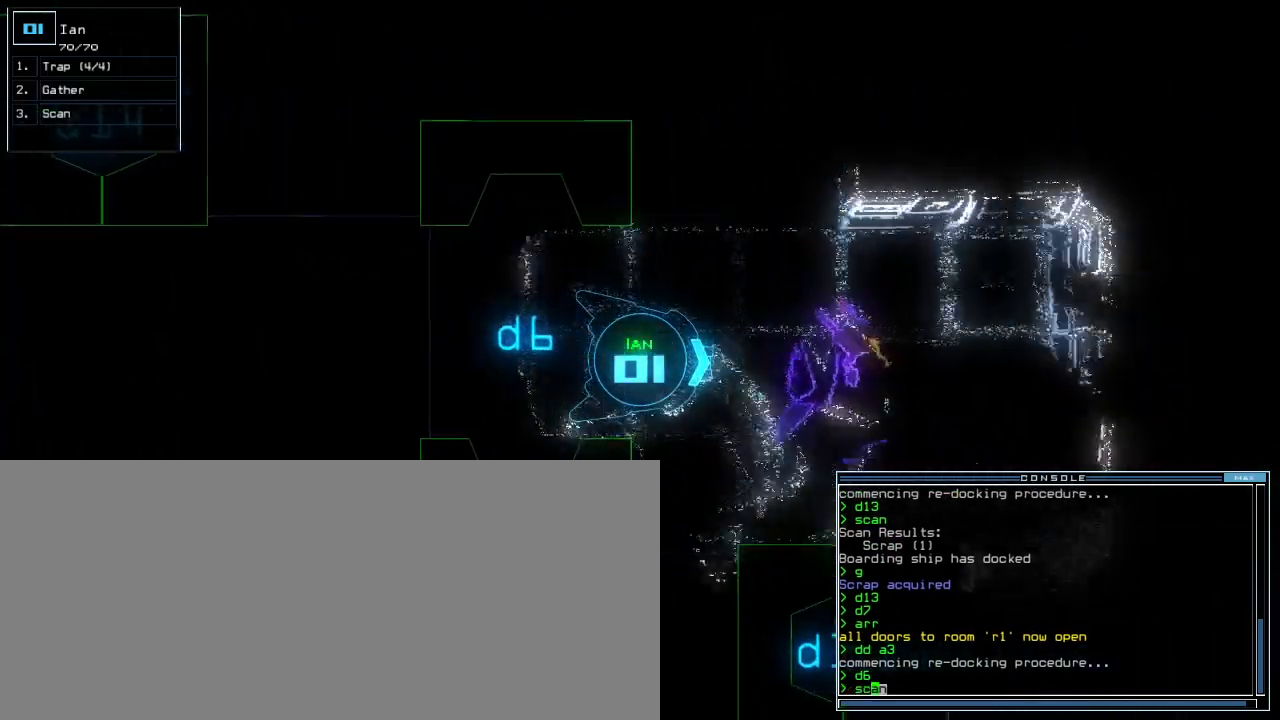
{"keys": ["left", "up", "z"], "events": [[40, "space", "up"], [60, "return", "up"], [260, "right", "down"], [360, "right", "up"], [400, "left", "down"], [480, "z", "down"]]}
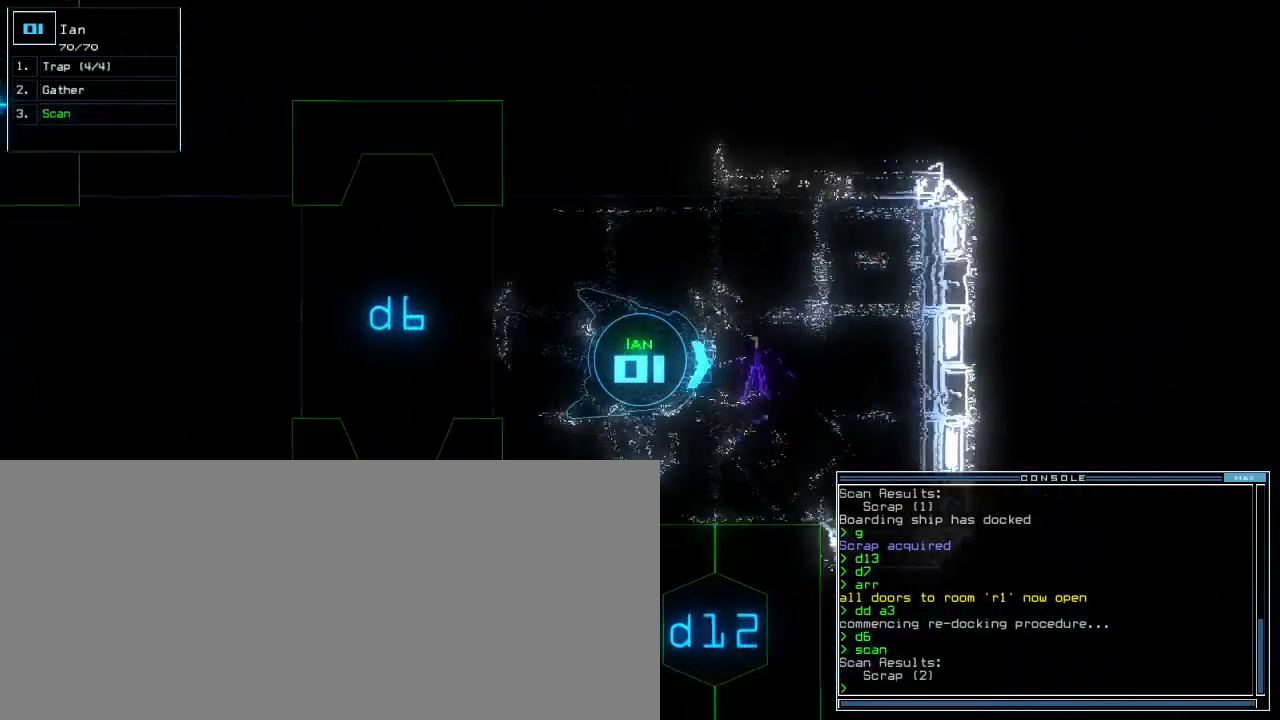
{"keys": ["down", "shift_l"], "events": [[40, "left", "up"], [40, "z", "up"], [80, "g", "down"], [120, "return", "down"], [160, "return", "up"], [180, "up", "up"], [200, "g", "up"], [200, "shift_l", "down"], [260, "down", "down"], [380, "shift_l", "up"], [480, "shift_l", "down"]]}
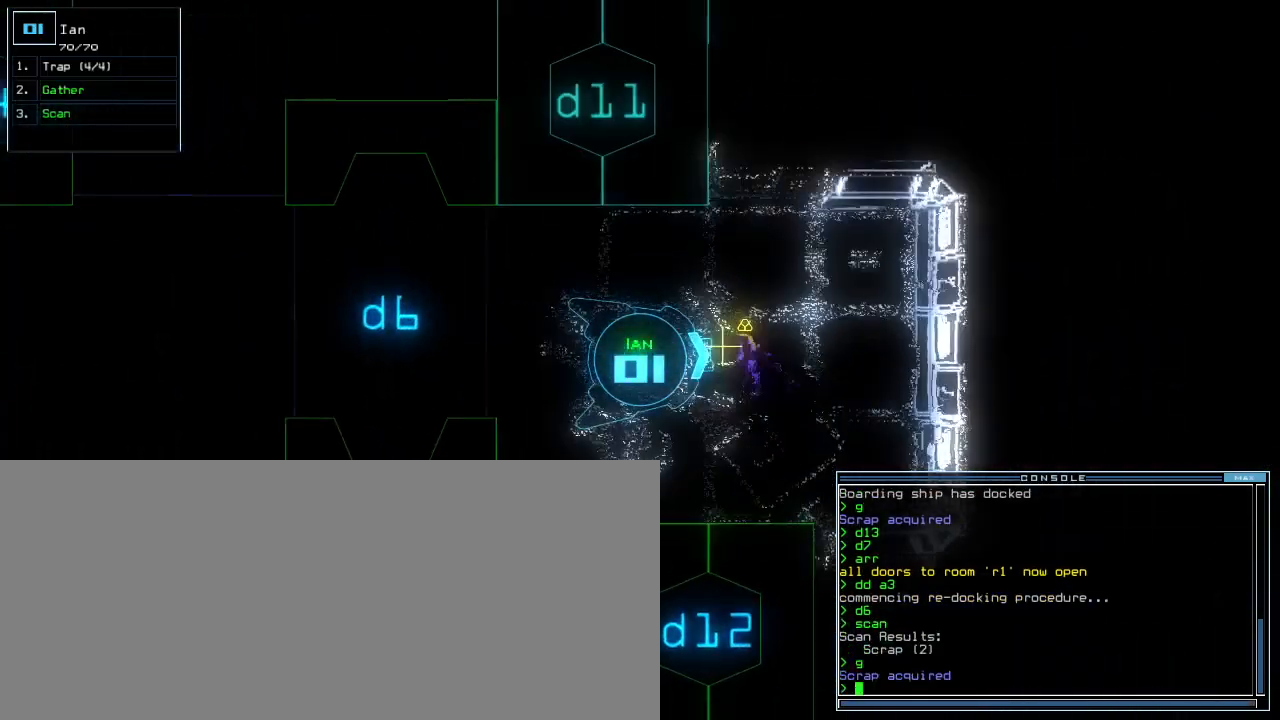
{"keys": ["up", "z"]}
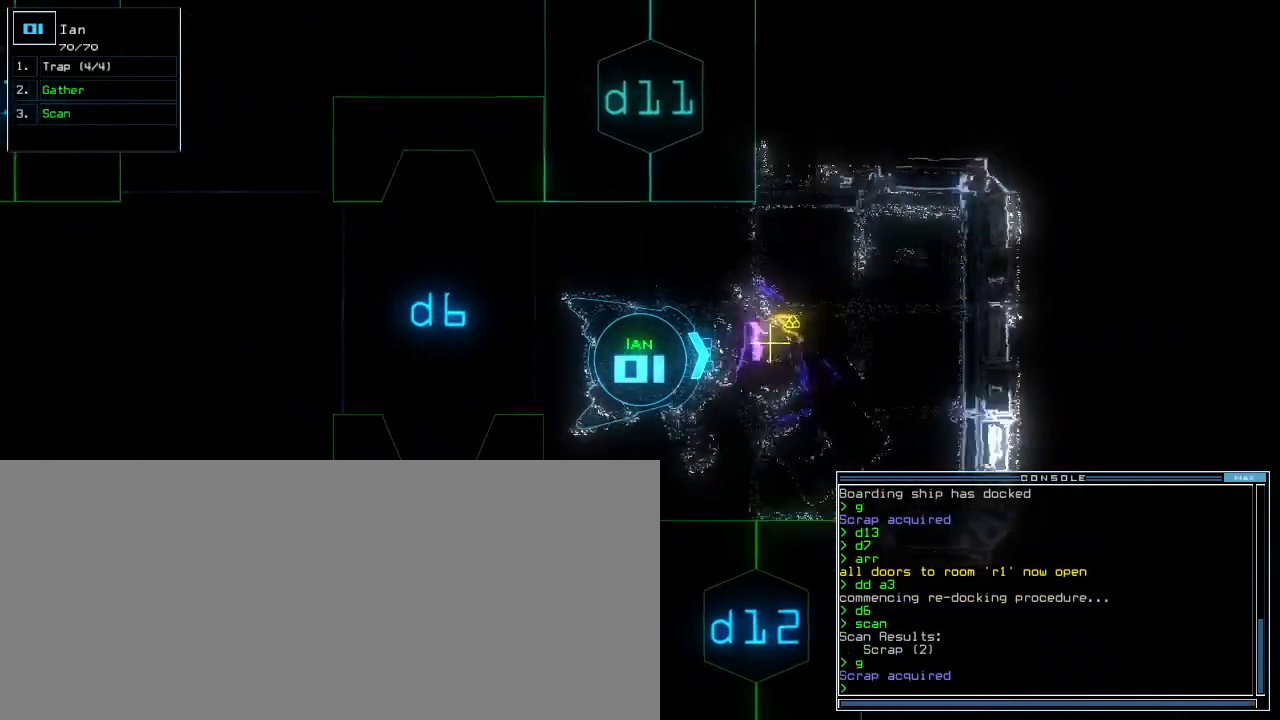
{"keys": ["return", "up"]}
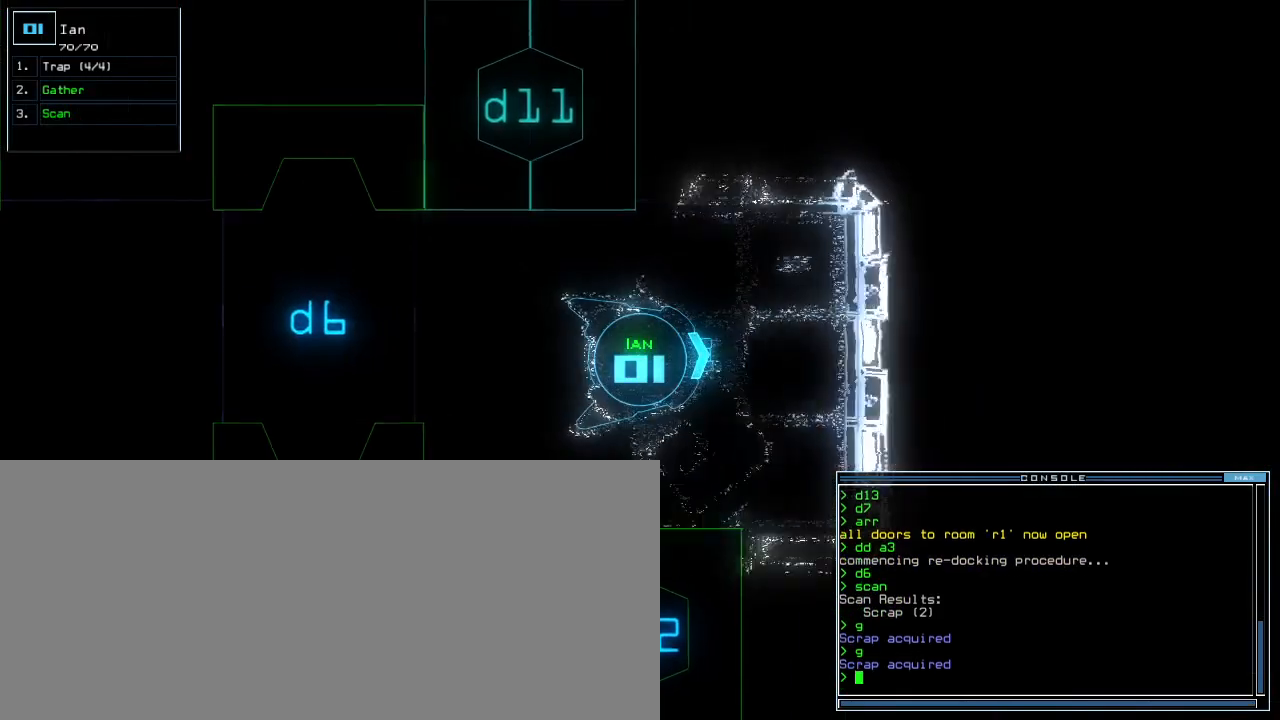
{"keys": ["down"], "events": [[20, "return", "up"], [20, "up", "up"], [120, "down", "down"], [300, "shift_l", "down"], [380, "right", "down"], [420, "shift_l", "up"], [500, "right", "up"]]}
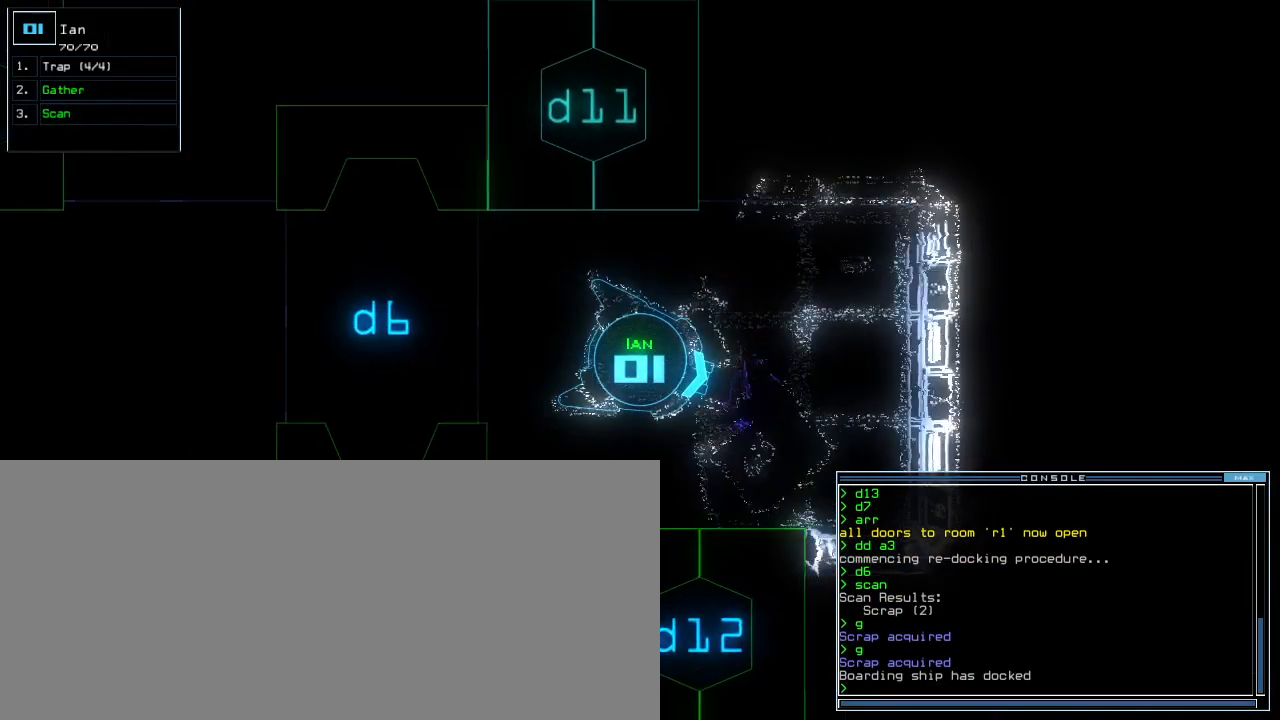
{"keys": ["down", "space"], "events": [[240, "left", "down"], [280, "left", "up"], [380, "space", "down"]]}
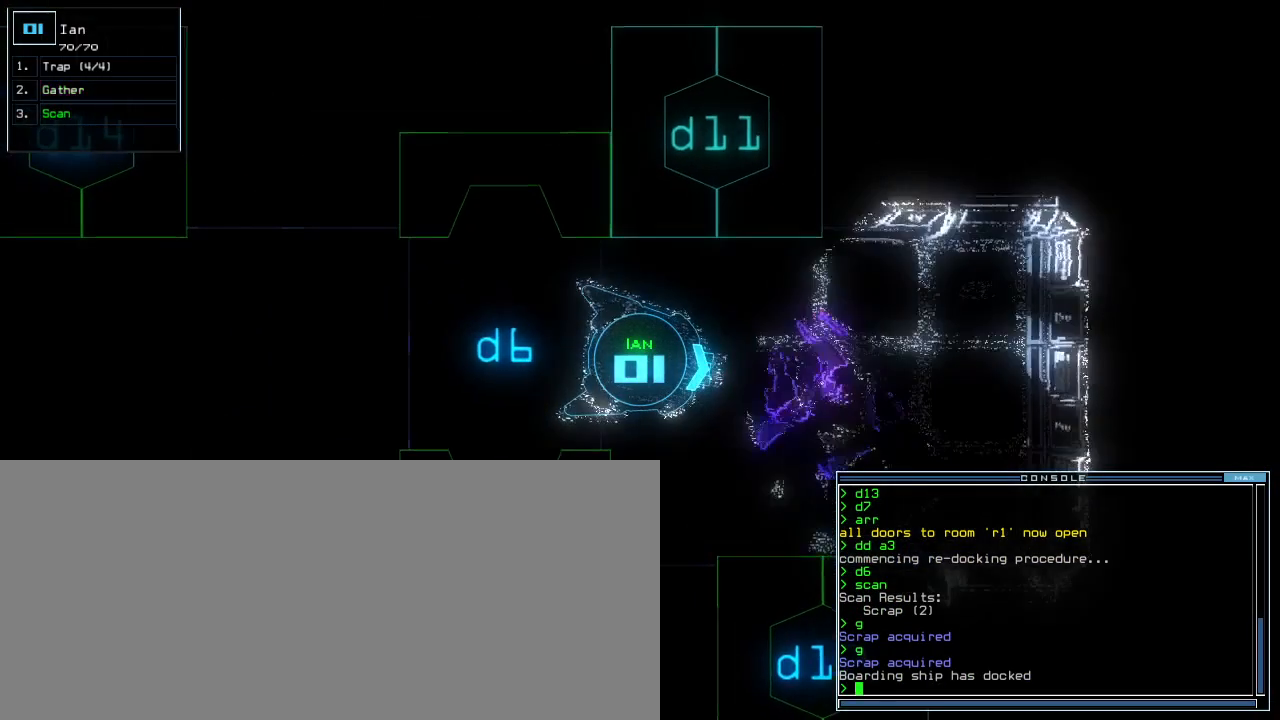
{"keys": ["space"], "events": [[240, "space", "up"], [460, "down", "up"], [500, "space", "down"]]}